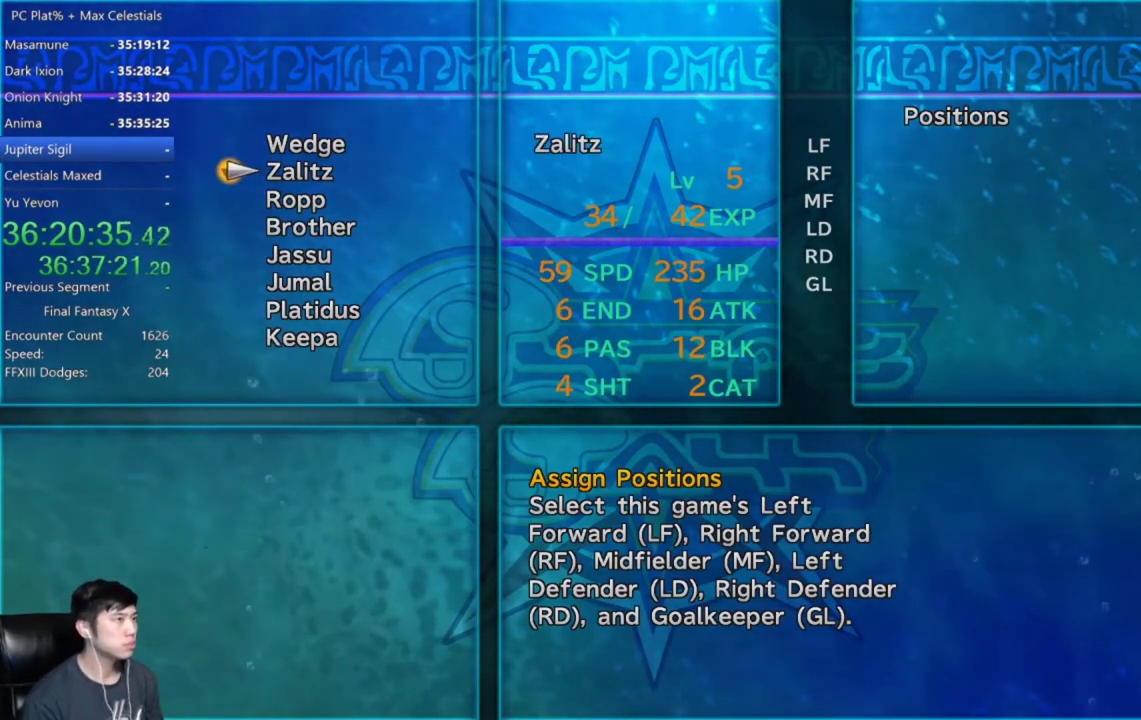
Gameplay with a controller (Xbox layout); each line is a JSON object with the inputs held at the frame after it. "events" lists button and stick changes between this image and that frame as [ms after this image, input, new state], when the widget could be followed in between.
{"buttons": ["A"], "left_stick": "center", "right_stick": "center"}
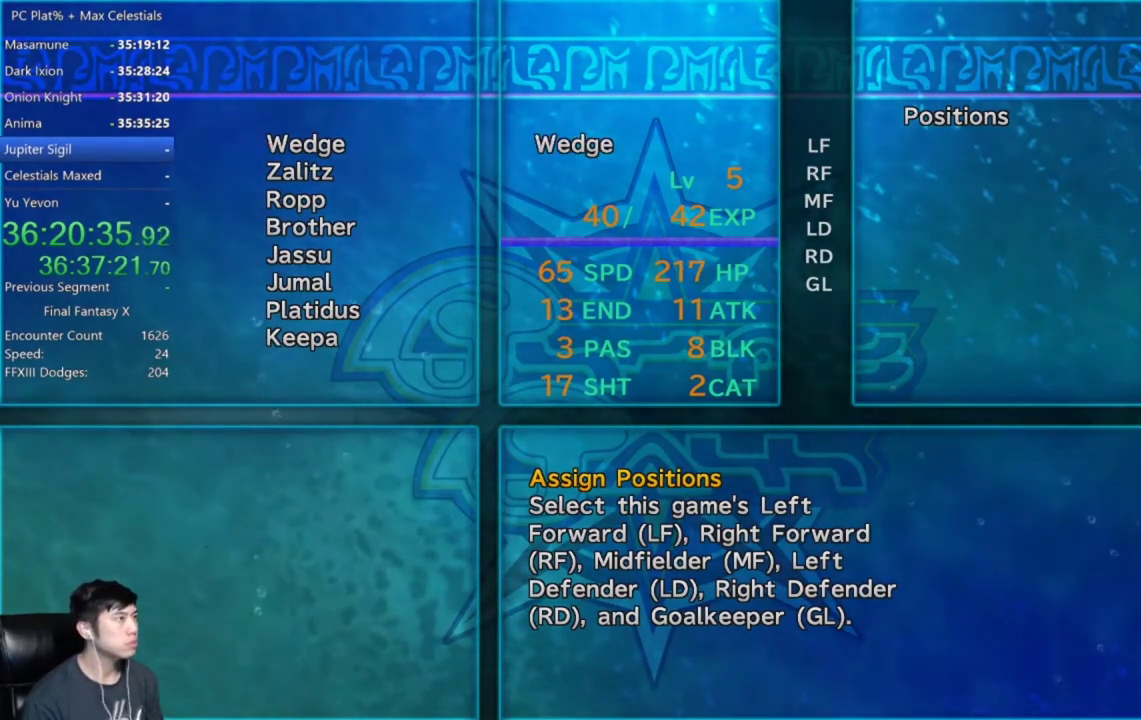
{"buttons": [], "left_stick": "center", "right_stick": "center", "events": [[67, "A", "up"]]}
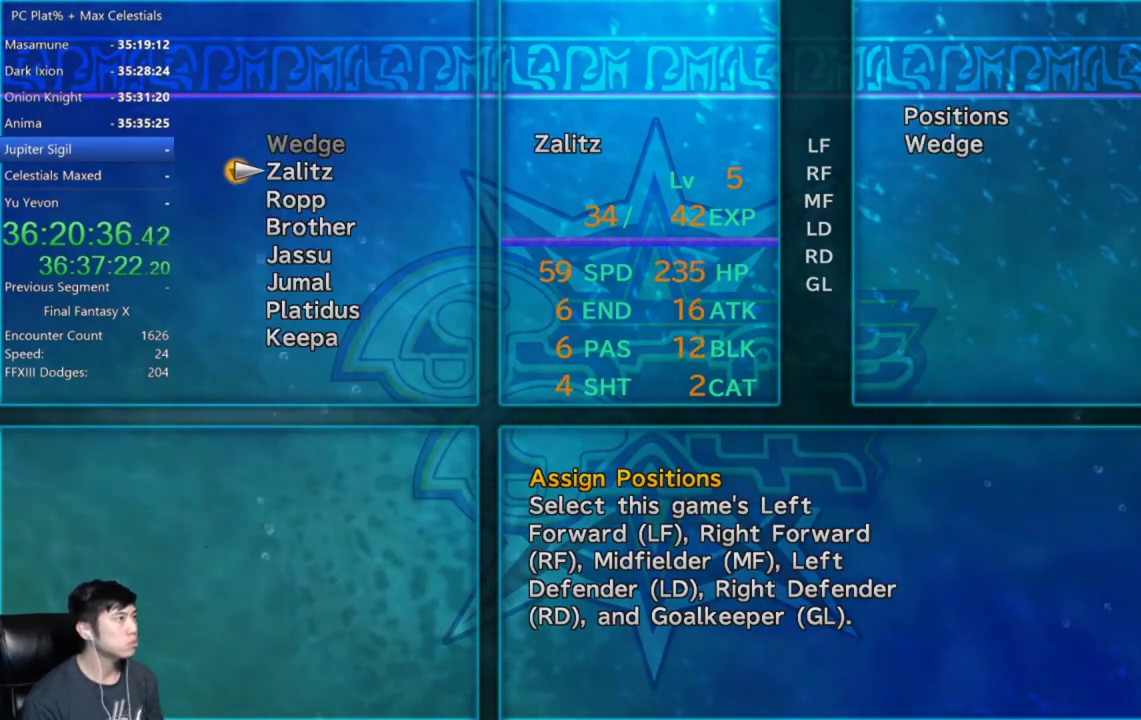
{"buttons": [], "left_stick": "center", "right_stick": "center", "events": [[133, "DPAD_UP", "down"], [267, "DPAD_UP", "up"], [367, "DPAD_UP", "down"], [434, "DPAD_UP", "up"]]}
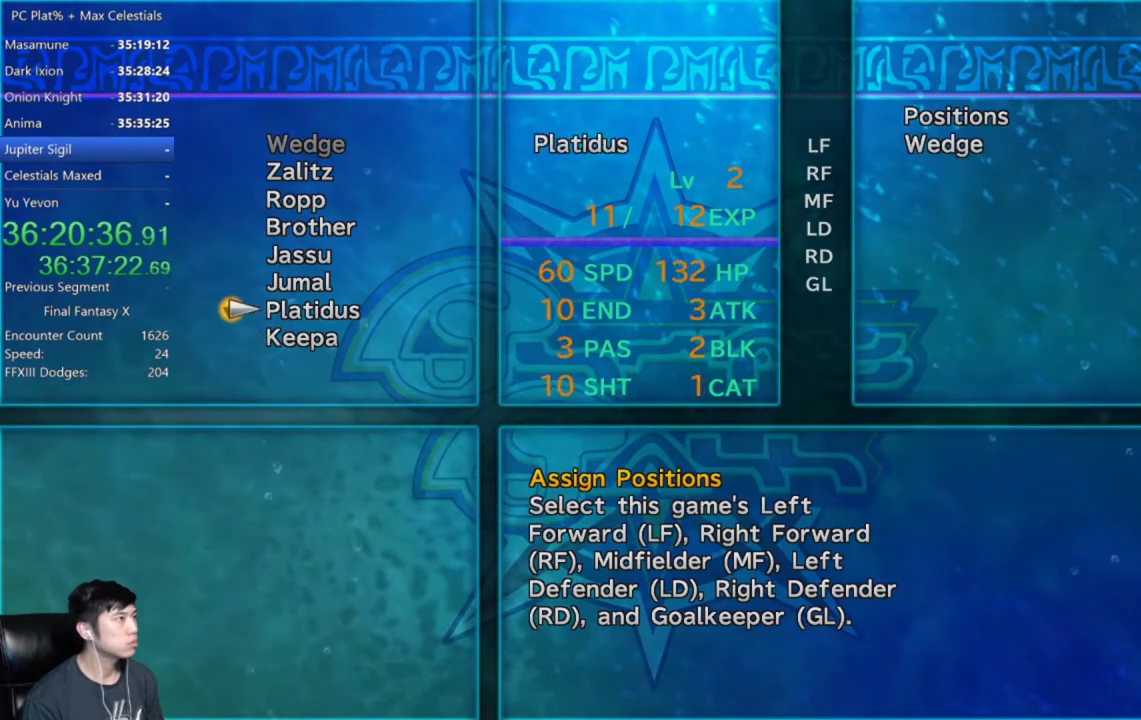
{"buttons": ["DPAD_DOWN"], "left_stick": "center", "right_stick": "center", "events": [[501, "DPAD_DOWN", "down"]]}
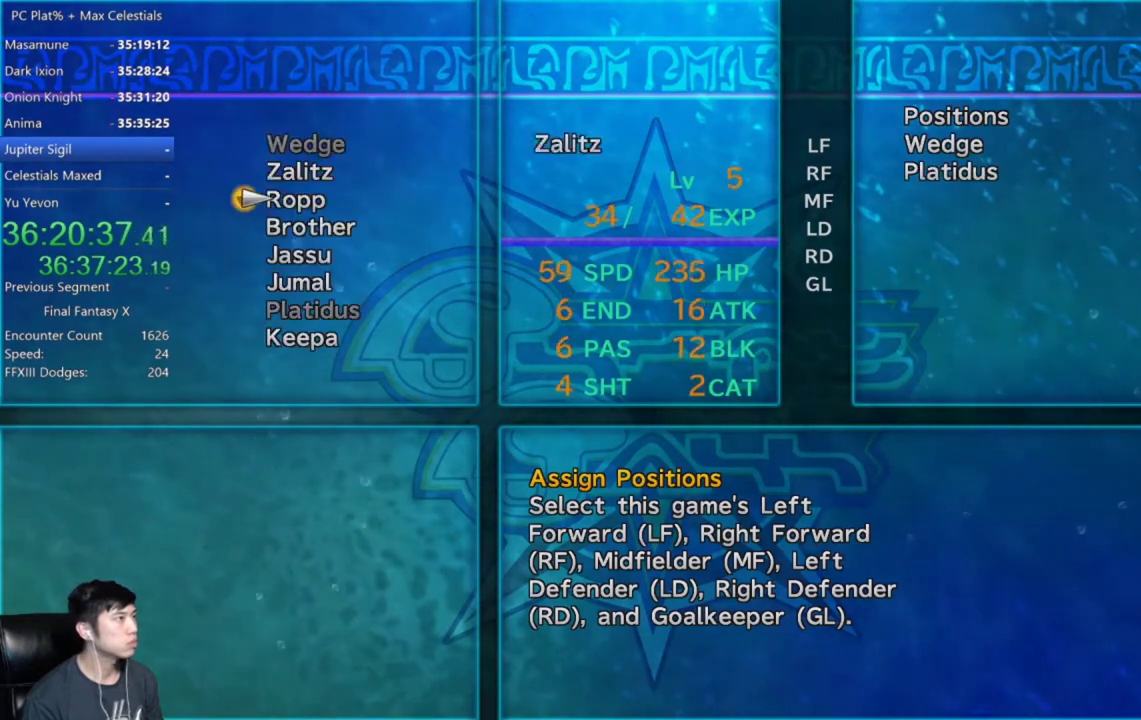
{"buttons": [], "left_stick": "center", "right_stick": "center", "events": [[100, "DPAD_DOWN", "up"], [234, "DPAD_DOWN", "down"], [300, "DPAD_DOWN", "up"]]}
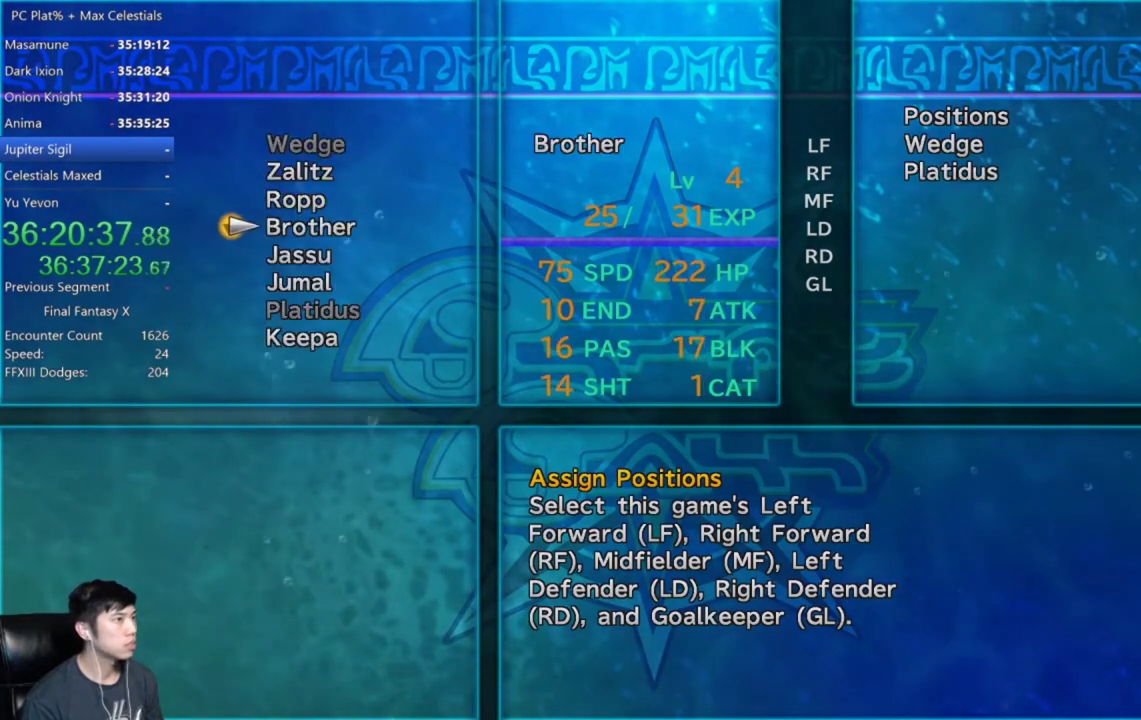
{"buttons": [], "left_stick": "center", "right_stick": "center", "events": [[100, "DPAD_DOWN", "down"], [234, "DPAD_DOWN", "up"]]}
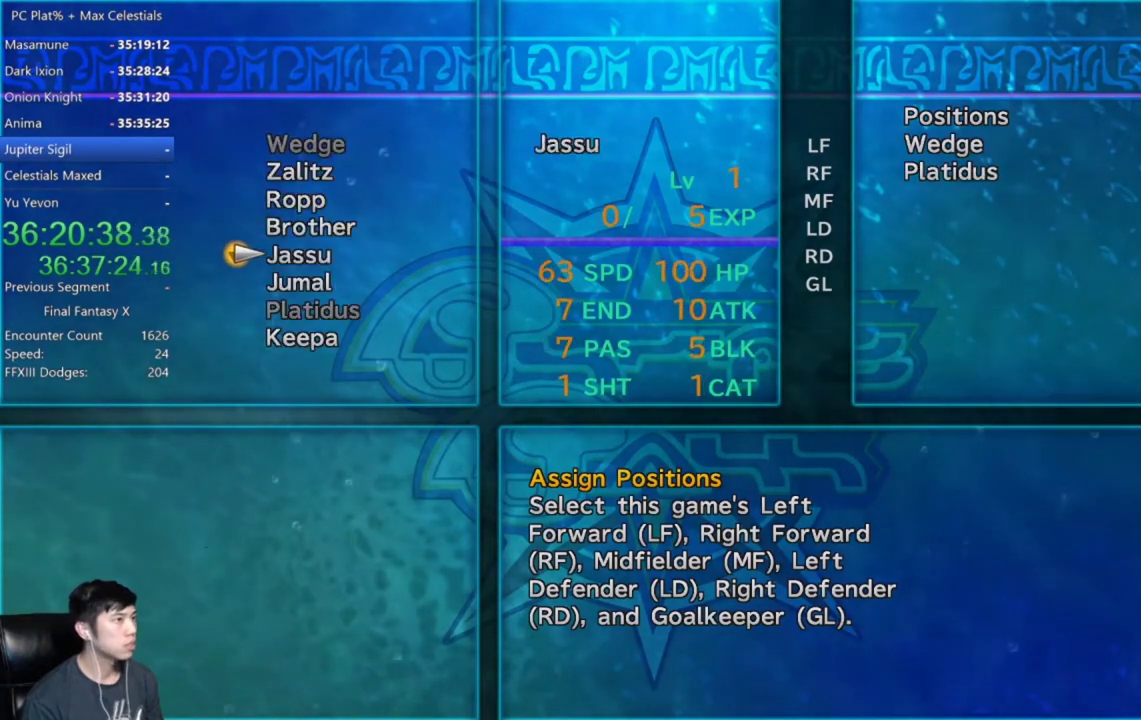
{"buttons": [], "left_stick": "center", "right_stick": "center", "events": []}
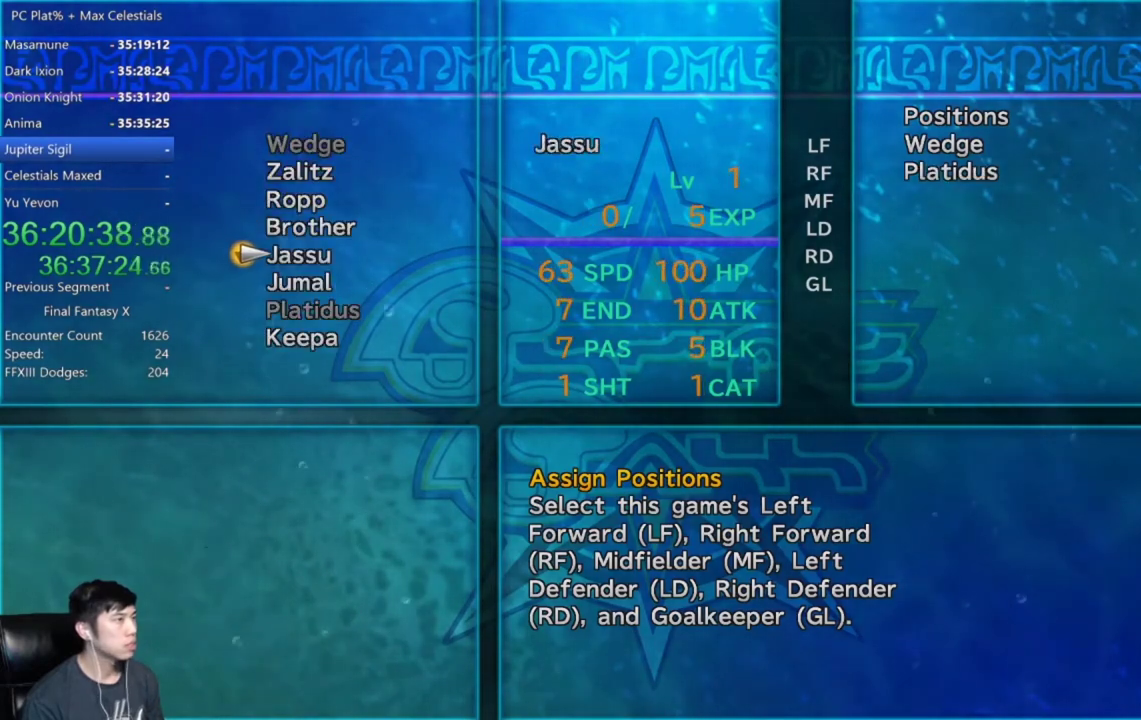
{"buttons": [], "left_stick": "center", "right_stick": "center", "events": []}
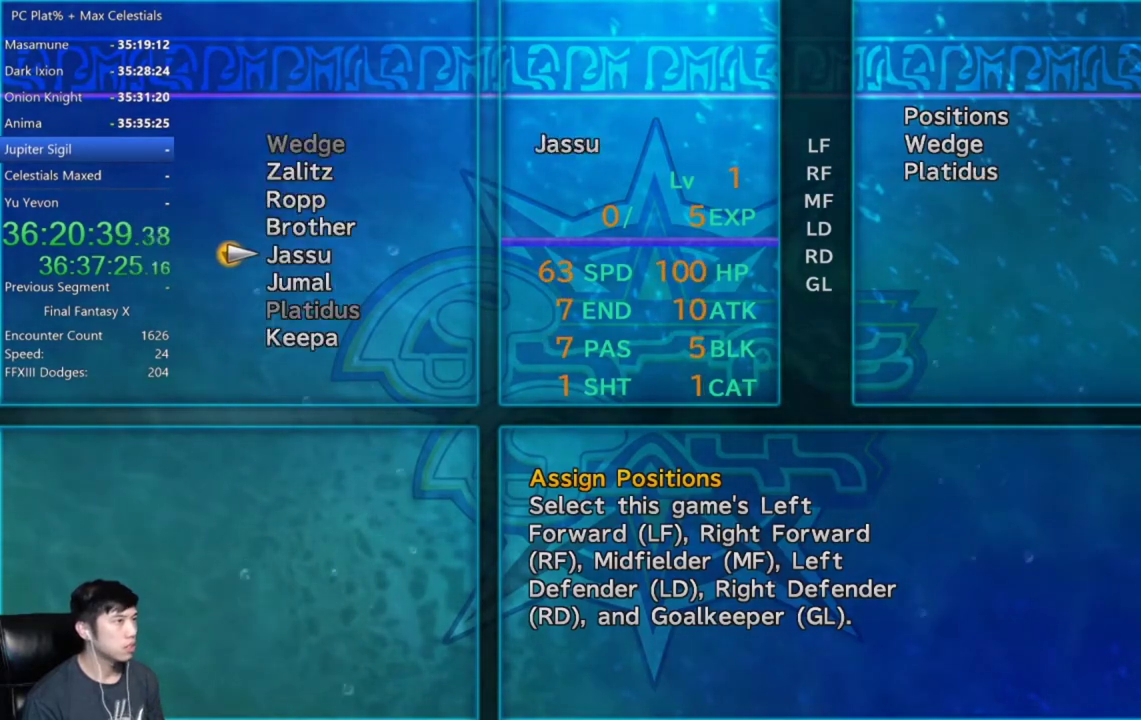
{"buttons": ["DPAD_DOWN"], "left_stick": "center", "right_stick": "center", "events": [[500, "DPAD_DOWN", "down"]]}
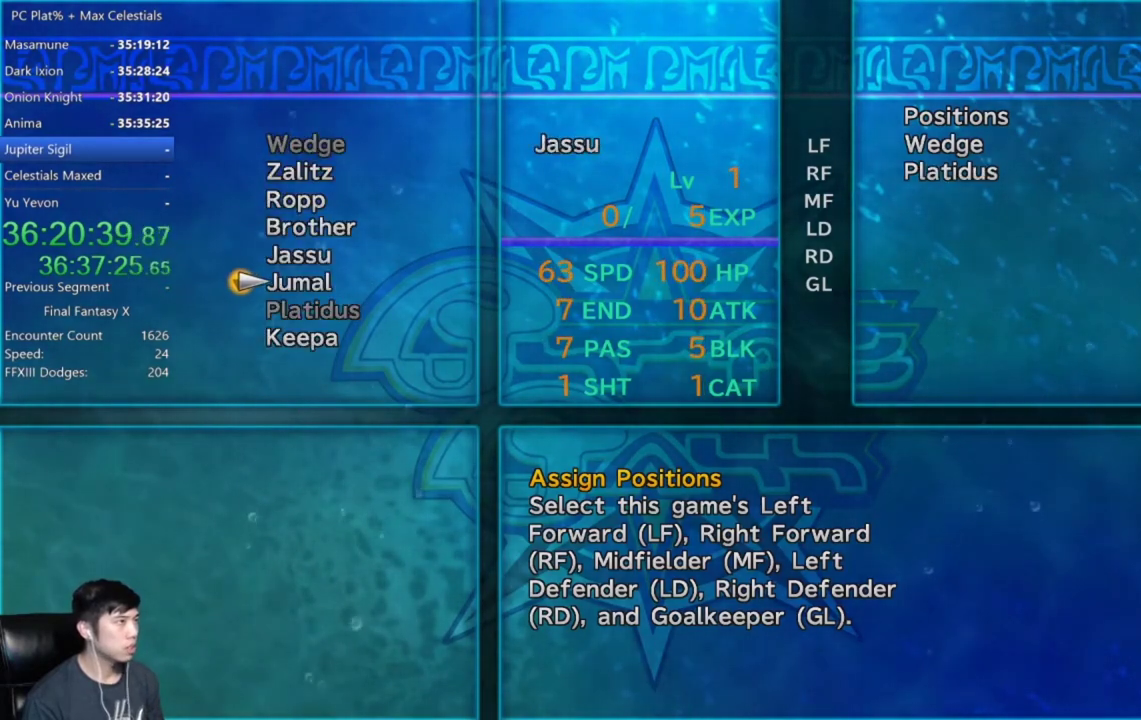
{"buttons": [], "left_stick": "center", "right_stick": "center", "events": [[134, "DPAD_DOWN", "up"]]}
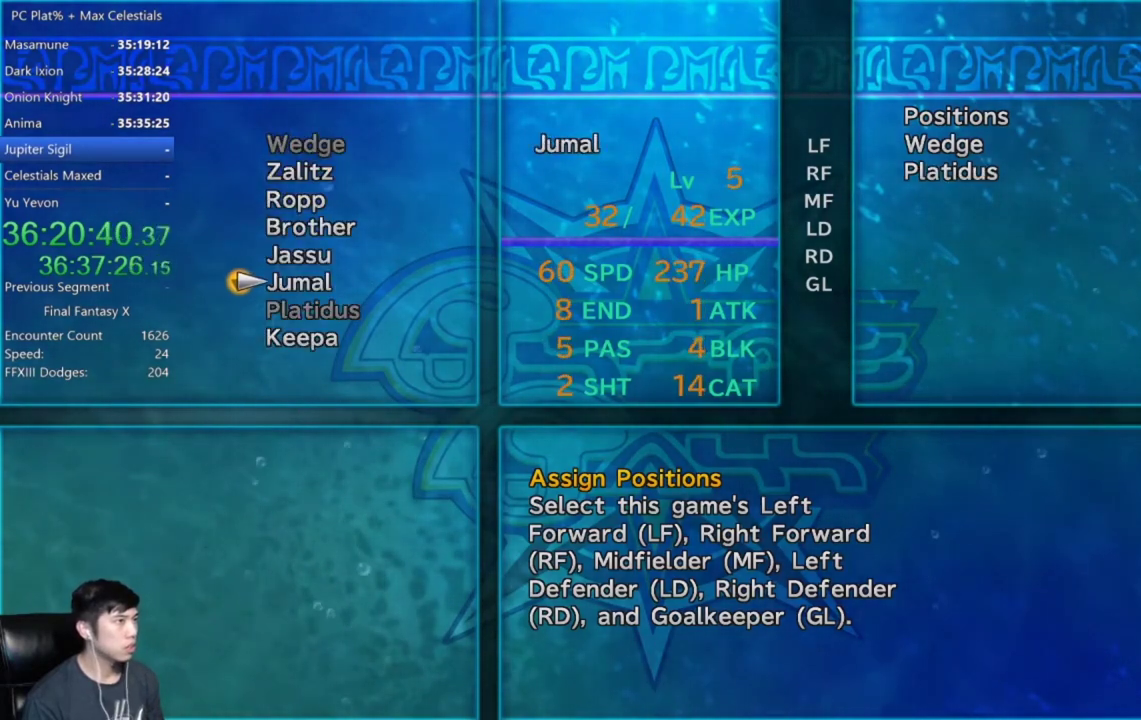
{"buttons": [], "left_stick": "center", "right_stick": "center", "events": []}
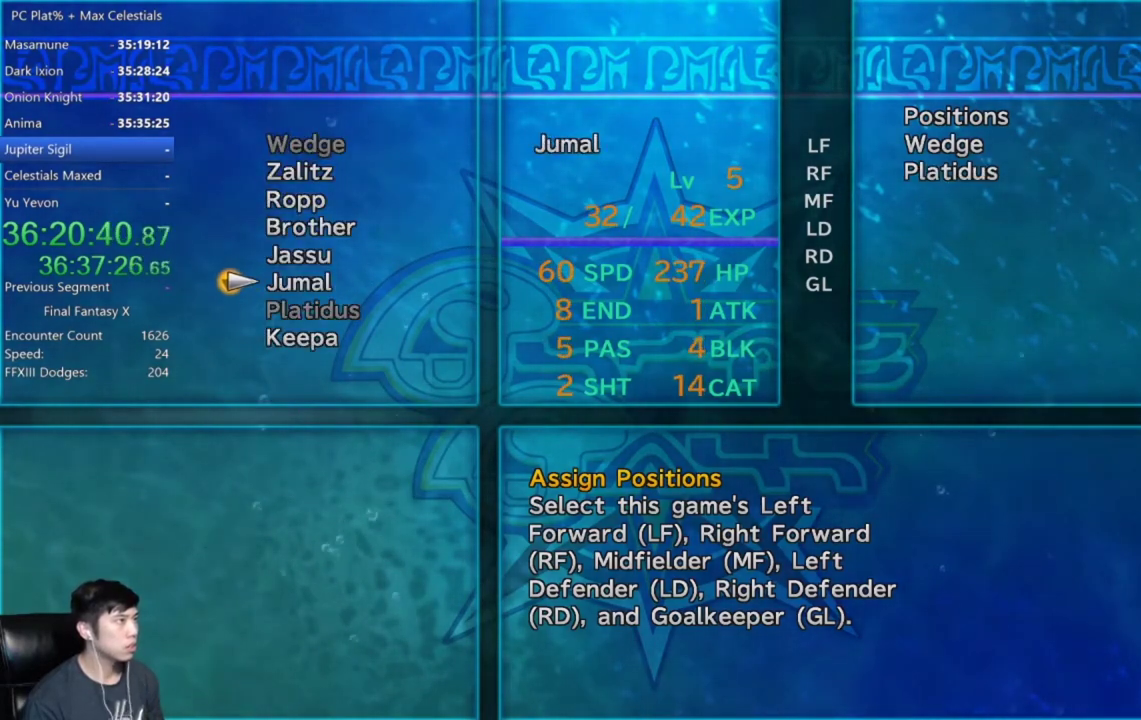
{"buttons": [], "left_stick": "center", "right_stick": "center", "events": []}
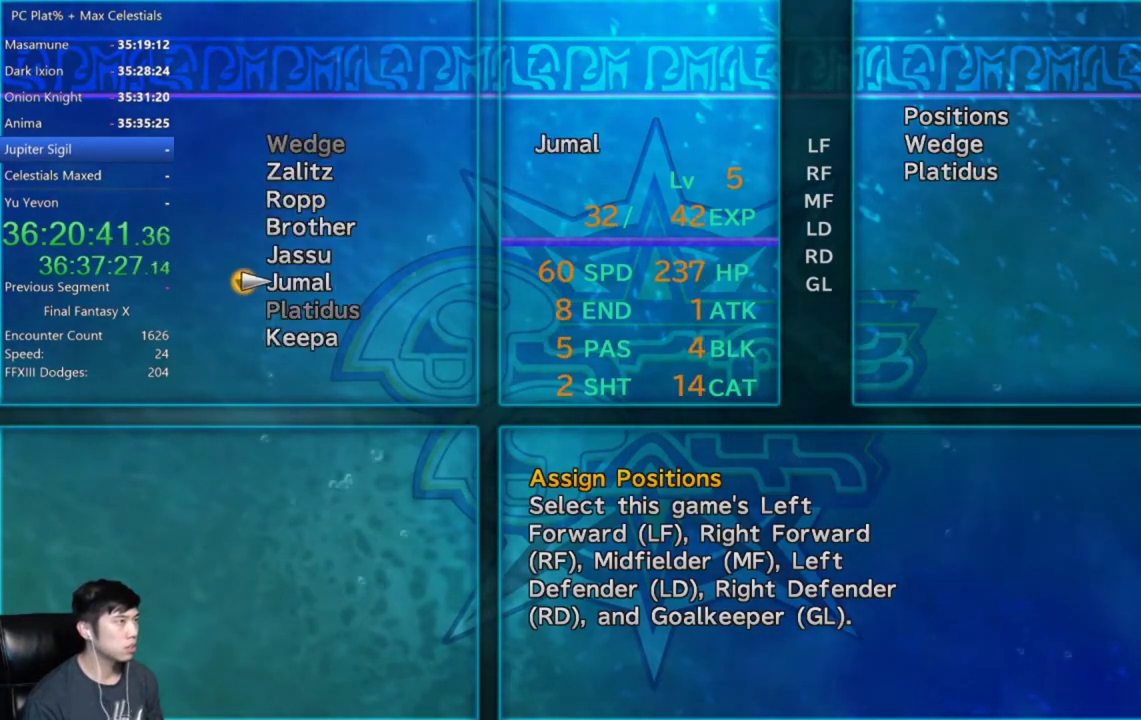
{"buttons": [], "left_stick": "center", "right_stick": "center", "events": [[100, "A", "down"], [166, "A", "up"]]}
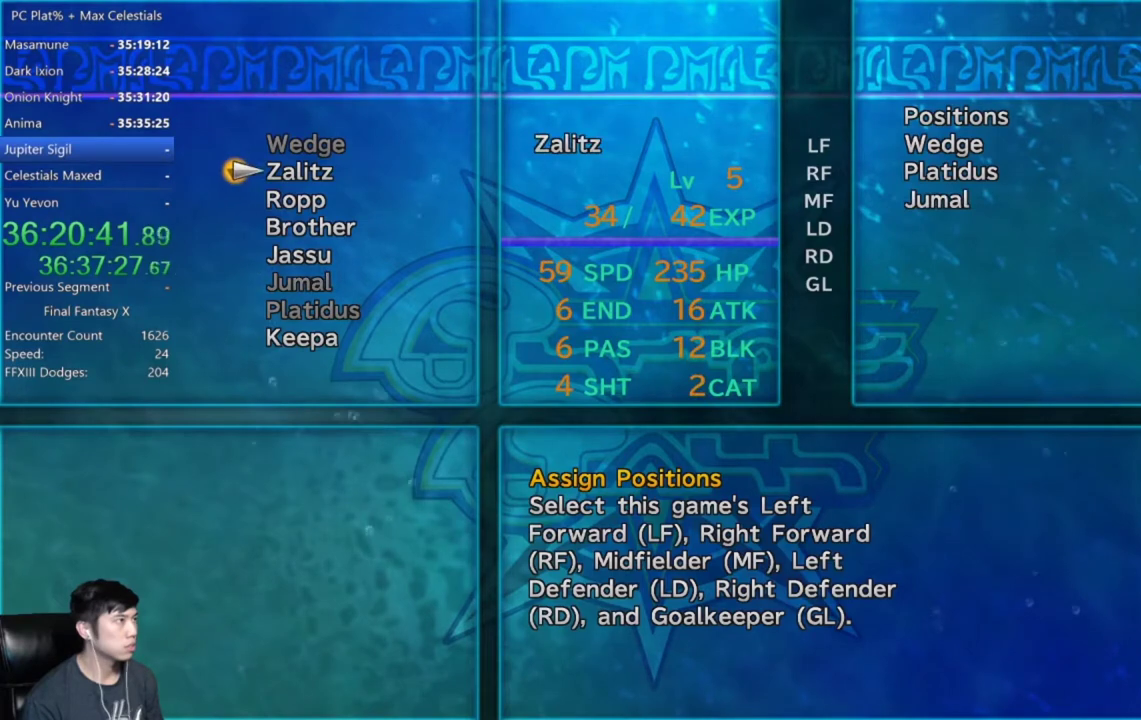
{"buttons": [], "left_stick": "center", "right_stick": "center", "events": []}
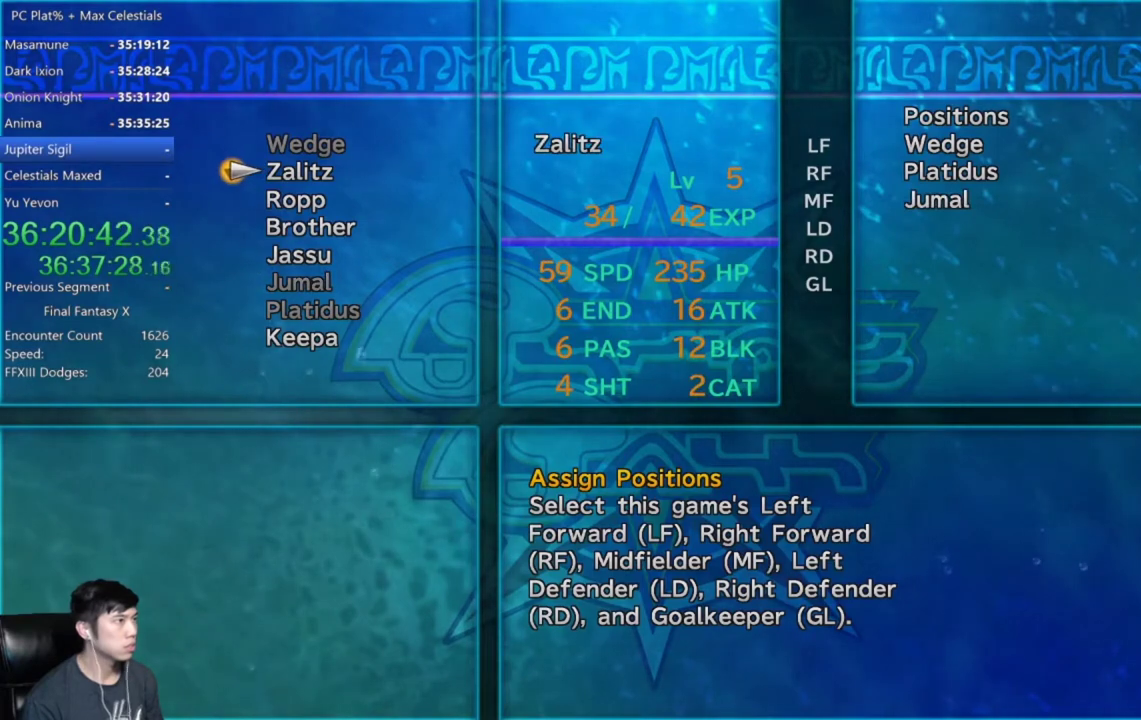
{"buttons": [], "left_stick": "center", "right_stick": "center", "events": []}
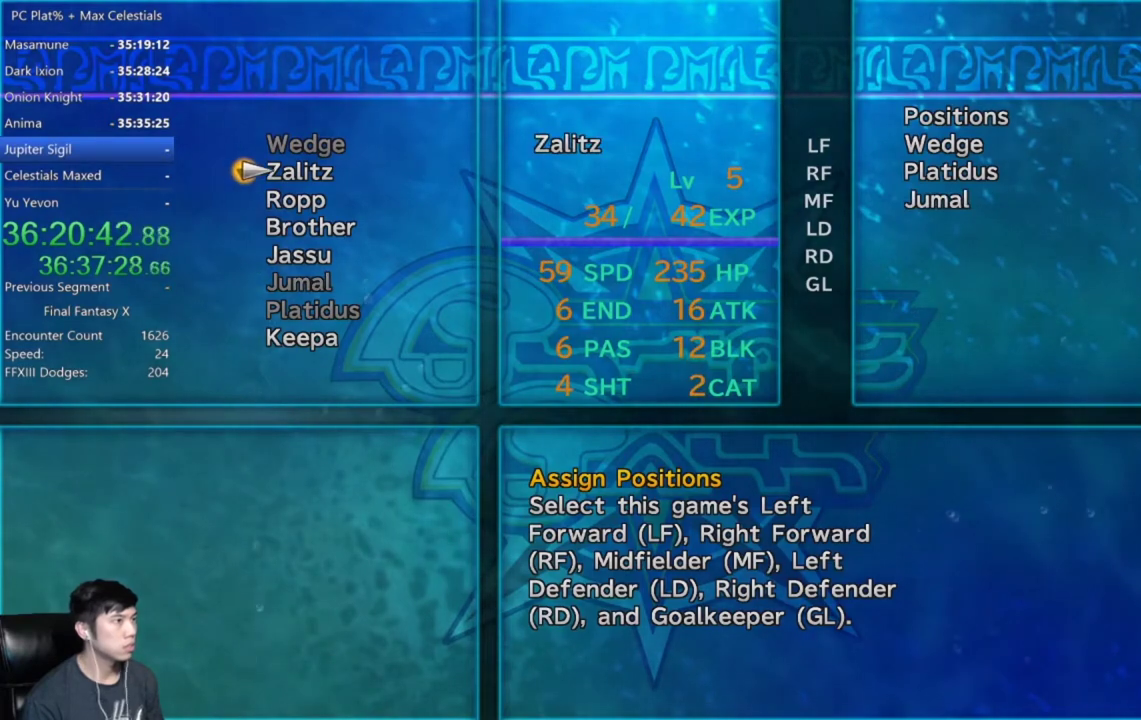
{"buttons": [], "left_stick": "center", "right_stick": "center", "events": [[367, "A", "down"], [434, "A", "up"]]}
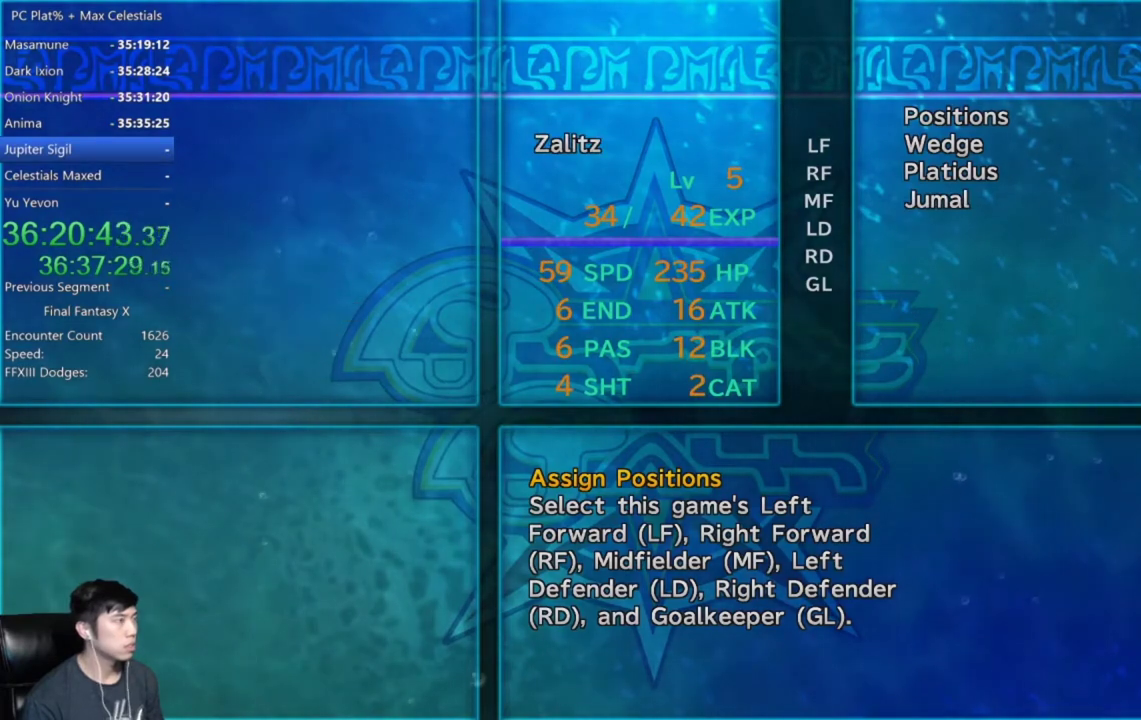
{"buttons": [], "left_stick": "center", "right_stick": "center", "events": []}
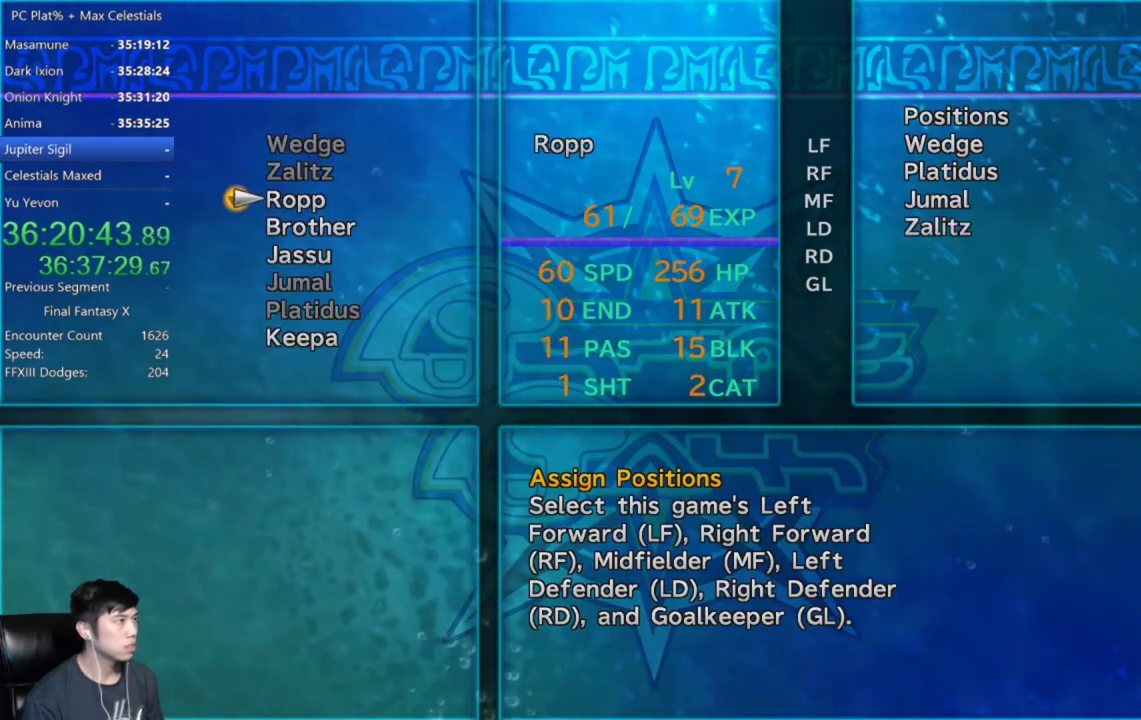
{"buttons": [], "left_stick": "center", "right_stick": "center", "events": [[134, "A", "down"], [200, "A", "up"]]}
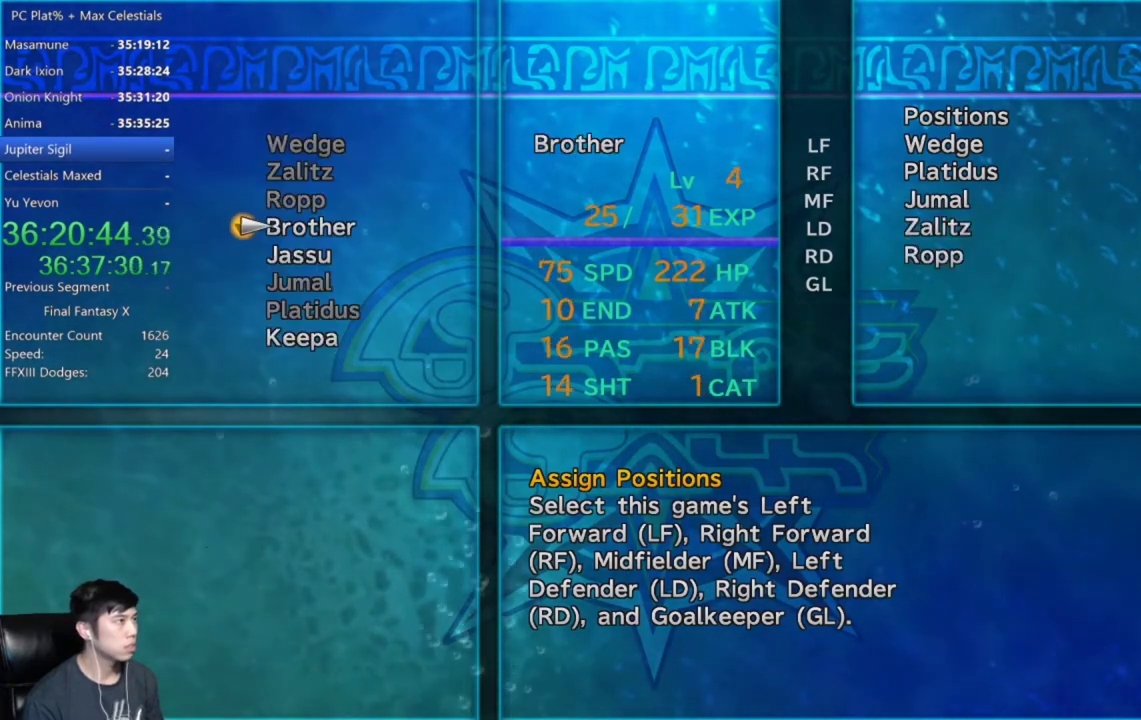
{"buttons": [], "left_stick": "center", "right_stick": "center", "events": [[66, "DPAD_DOWN", "down"], [166, "DPAD_DOWN", "up"], [233, "A", "down"], [333, "A", "up"], [400, "A", "down"], [500, "A", "up"]]}
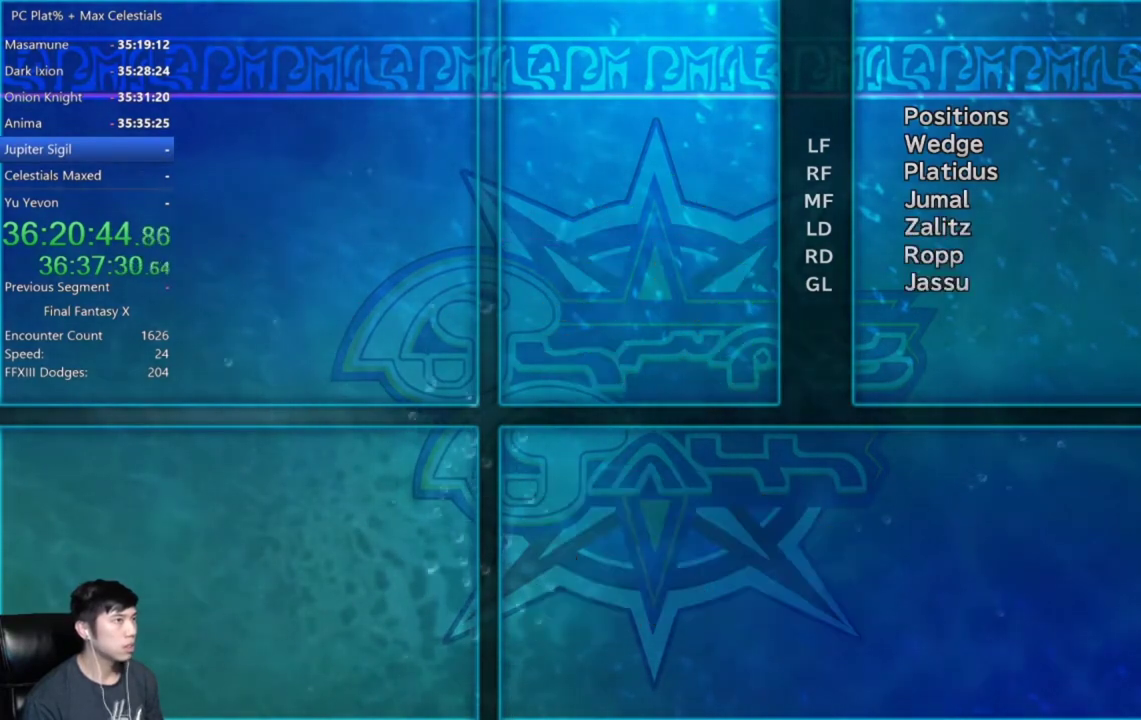
{"buttons": ["A"], "left_stick": "center", "right_stick": "center", "events": [[134, "A", "down"], [234, "A", "up"], [334, "A", "down"], [400, "A", "up"], [501, "A", "down"]]}